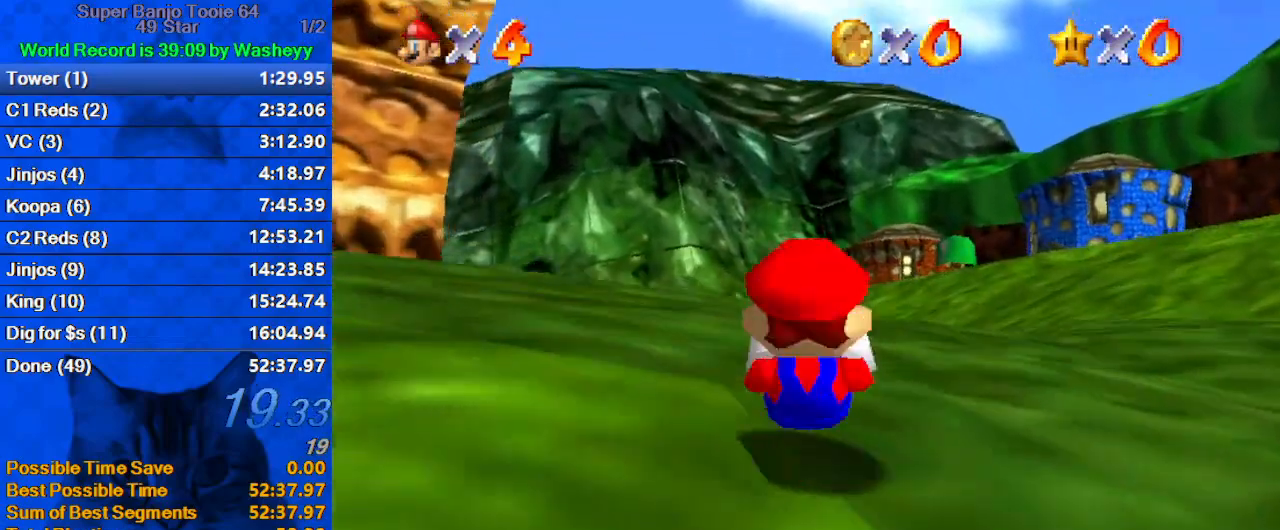
Gameplay with keyboard; each line is a JSON object with the keys held at the frame after it. "events" lists presses ("down") and releases ("up") of "a", "c", "ctrl", "d", "down", "left", "return", "right", "s", "shift", "up", "w", "x" and "y" between this image and that frame as [ms after this image, input, new state], when the widget could be followed in between. No other keys are recorded. Mouse input is not recorded.
{"keys": ["up"], "events": [[133, "right", "down"], [233, "ctrl", "down"], [233, "right", "up"], [233, "shift", "down"], [367, "shift", "up"], [400, "ctrl", "up"]]}
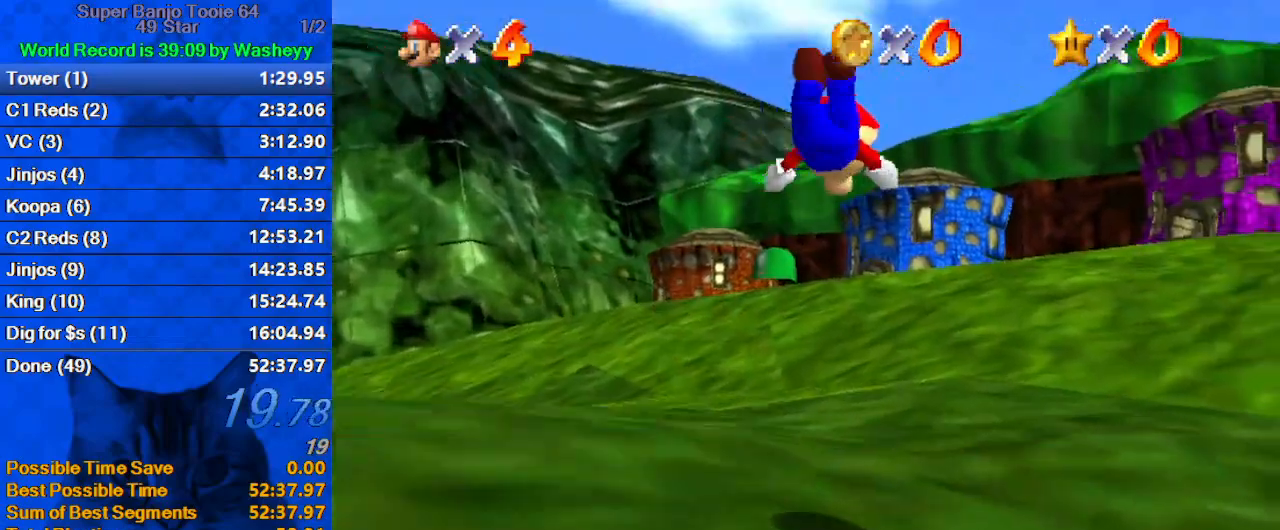
{"keys": ["shift", "up"], "events": [[500, "shift", "down"]]}
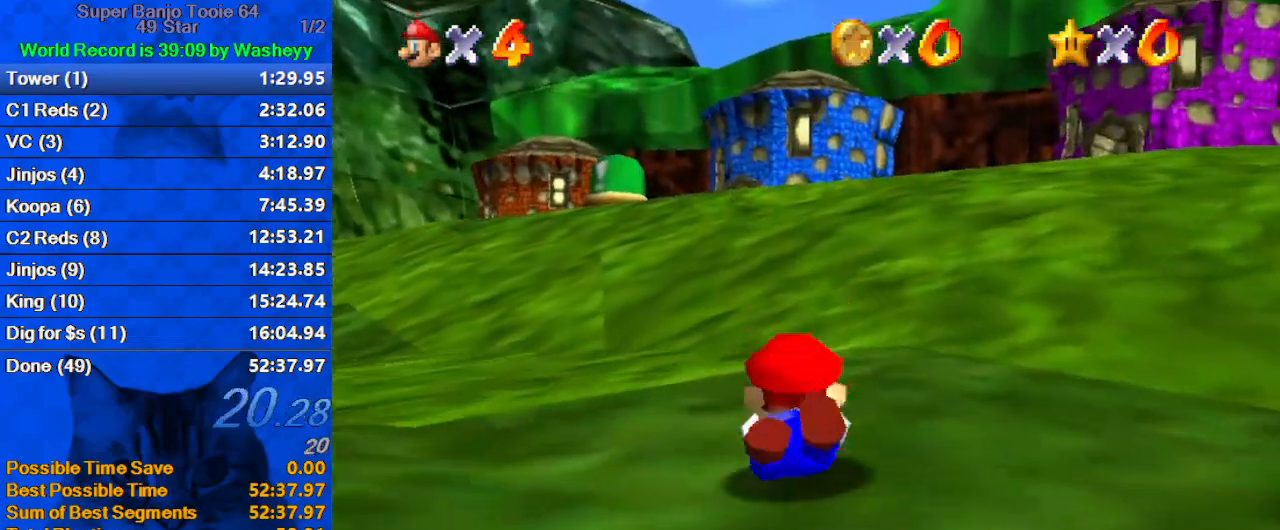
{"keys": ["up"], "events": [[67, "ctrl", "down"], [233, "ctrl", "up"], [233, "shift", "up"]]}
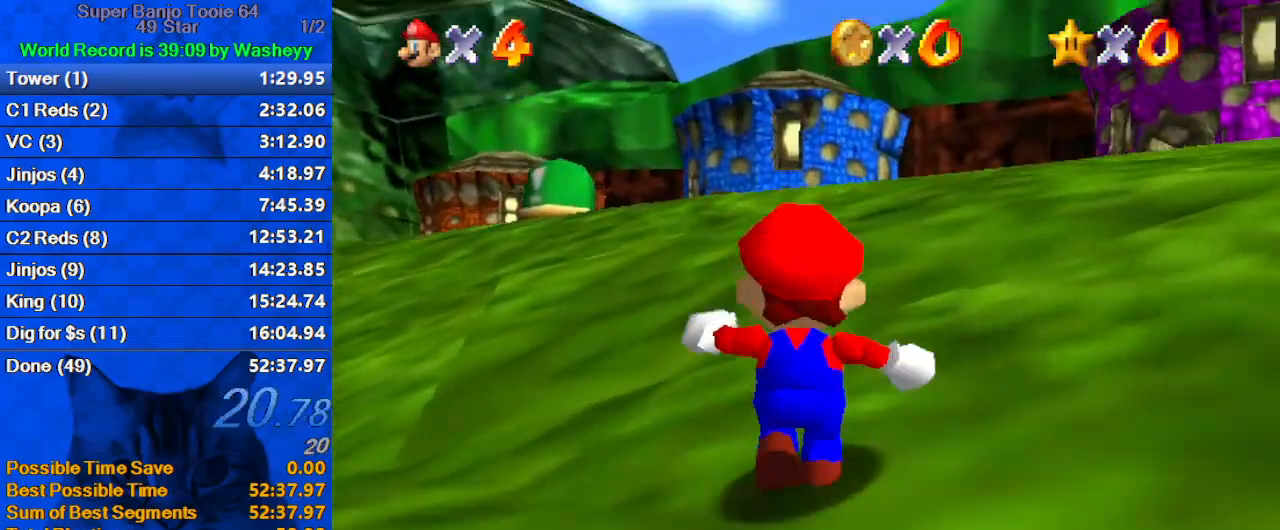
{"keys": ["d", "s", "up"], "events": [[67, "ctrl", "down"], [67, "shift", "down"], [200, "ctrl", "up"], [200, "shift", "up"], [267, "d", "down"], [300, "s", "down"], [367, "d", "up"], [367, "s", "up"], [433, "d", "down"], [433, "s", "down"]]}
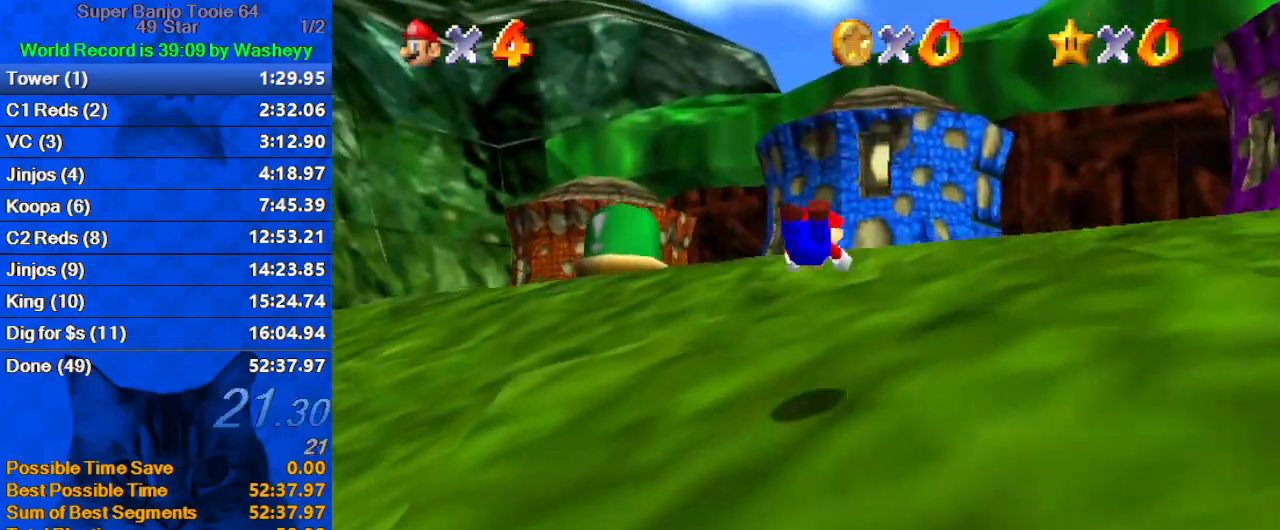
{"keys": ["up"], "events": [[100, "d", "up"], [100, "s", "up"], [267, "ctrl", "down"], [267, "shift", "down"], [467, "ctrl", "up"], [500, "shift", "up"]]}
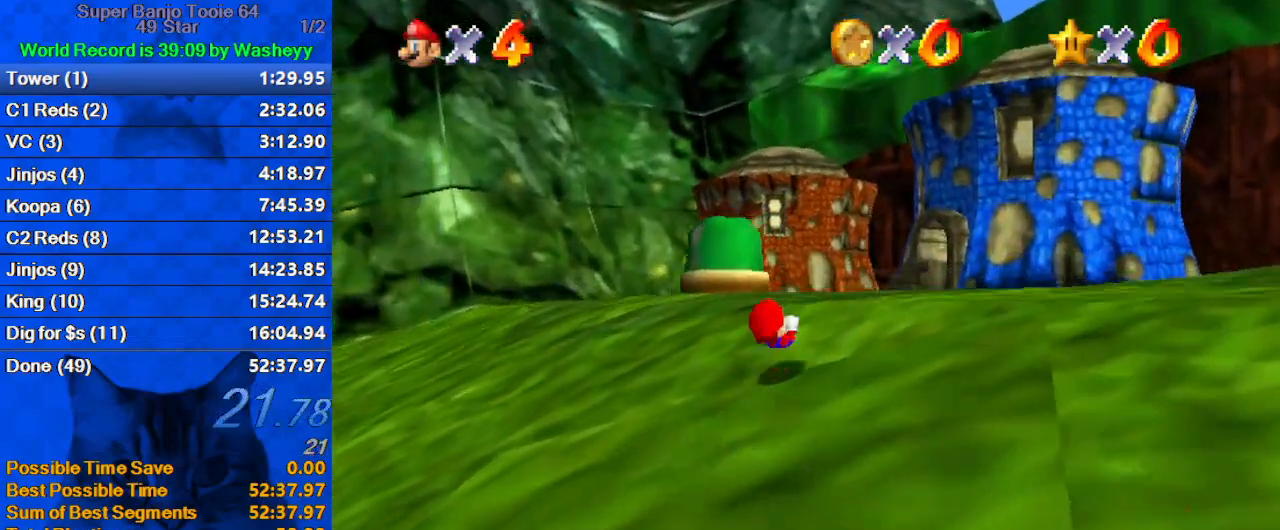
{"keys": ["up"], "events": [[67, "d", "down"], [100, "right", "down"], [233, "d", "up"], [233, "right", "up"]]}
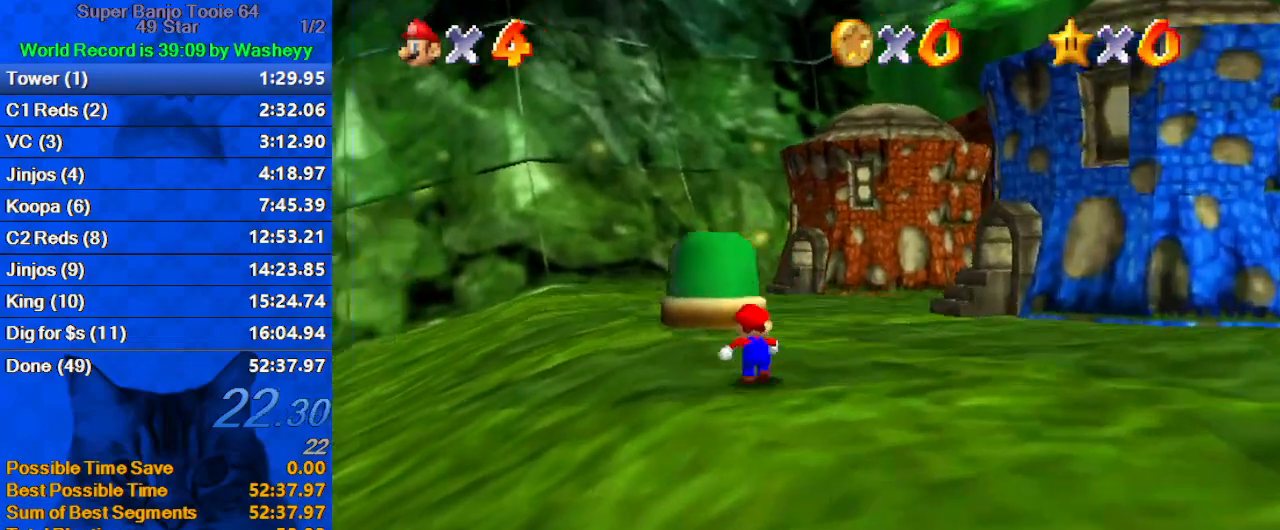
{"keys": ["ctrl", "shift", "up"], "events": [[33, "shift", "down"], [400, "ctrl", "down"]]}
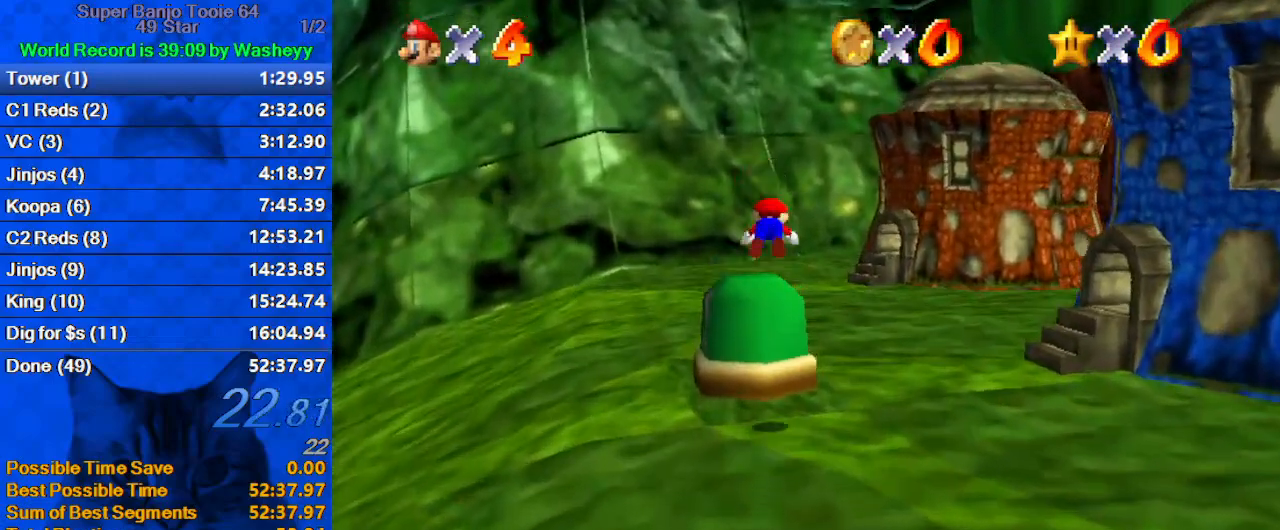
{"keys": ["d", "left", "s", "up"], "events": [[33, "ctrl", "up"], [33, "shift", "up"], [100, "d", "down"], [133, "left", "down"], [167, "d", "up"], [267, "d", "down"], [467, "s", "down"]]}
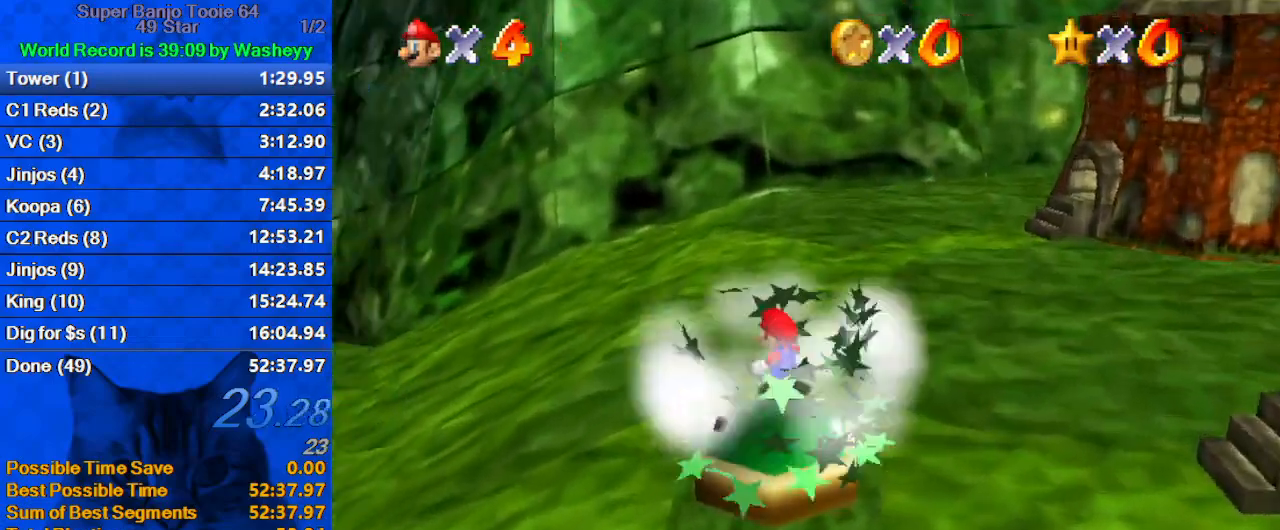
{"keys": ["right"], "events": [[100, "d", "up"], [100, "s", "up"], [233, "left", "up"], [233, "up", "up"], [300, "shift", "down"], [333, "right", "down"], [433, "shift", "up"]]}
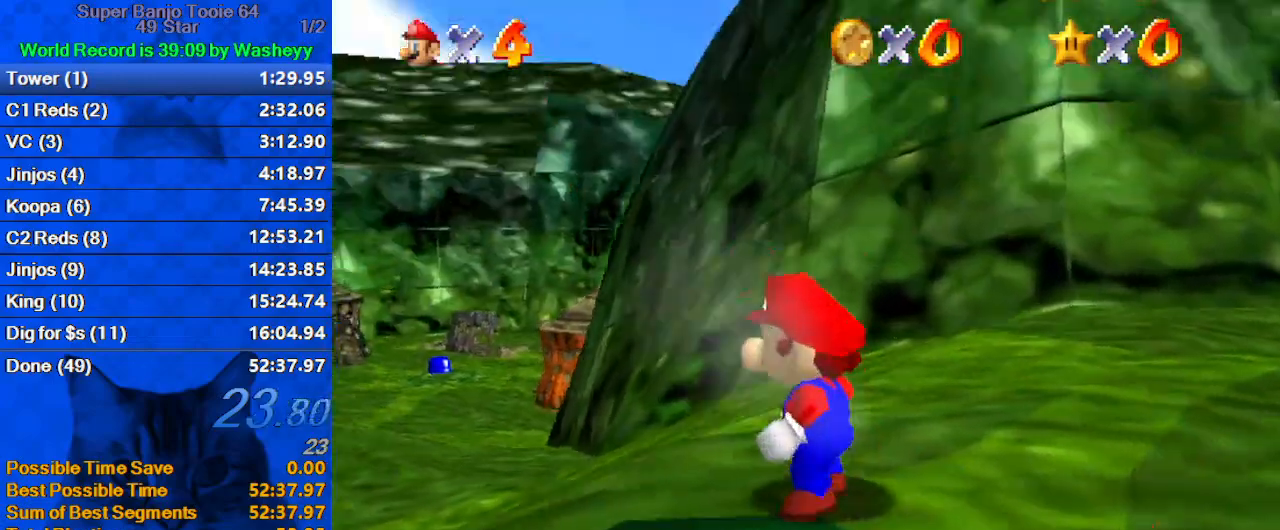
{"keys": ["right"], "events": [[33, "shift", "down"], [100, "shift", "up"], [200, "shift", "down"], [300, "shift", "up"], [400, "shift", "down"], [467, "shift", "up"]]}
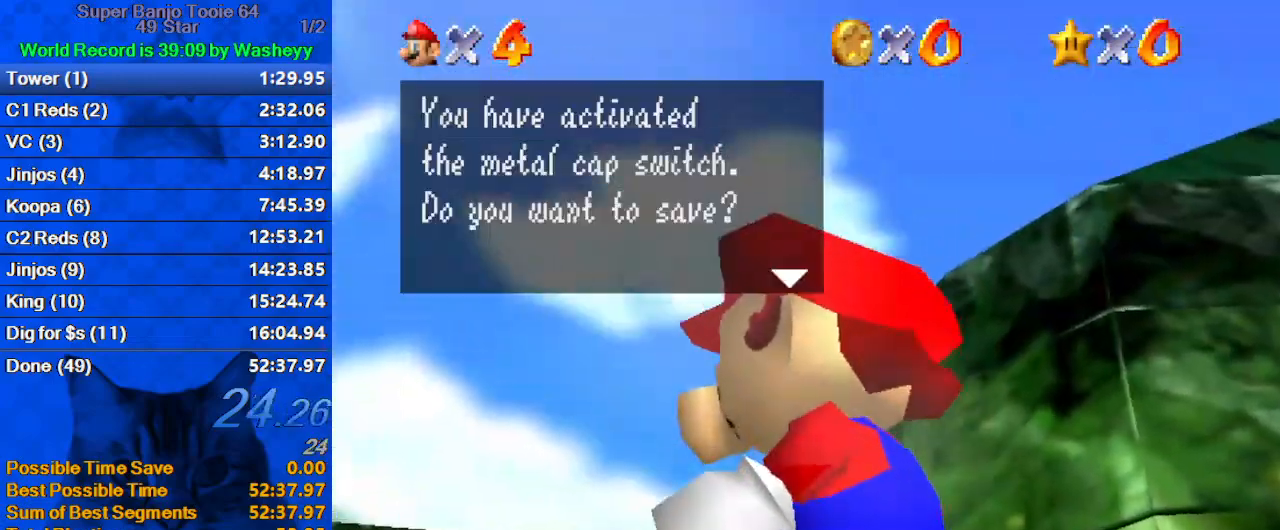
{"keys": ["right", "shift"], "events": [[33, "shift", "down"], [133, "shift", "up"], [167, "shift", "down"], [267, "shift", "up"], [367, "shift", "down"], [433, "shift", "up"], [500, "shift", "down"]]}
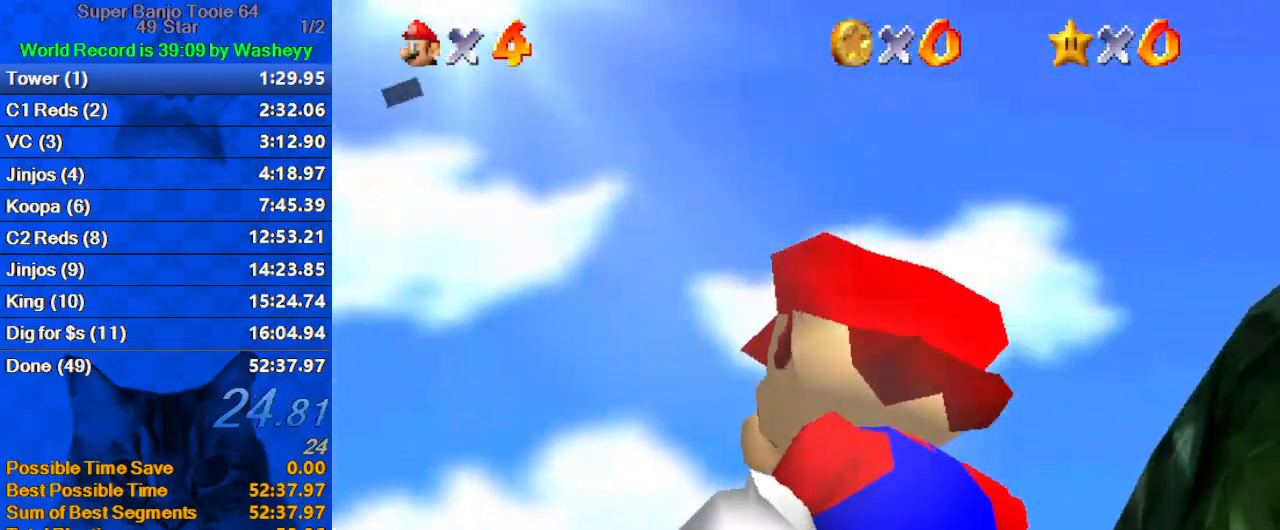
{"keys": ["up"], "events": [[100, "shift", "up"], [167, "shift", "down"], [233, "up", "down"], [267, "right", "up"], [367, "shift", "up"]]}
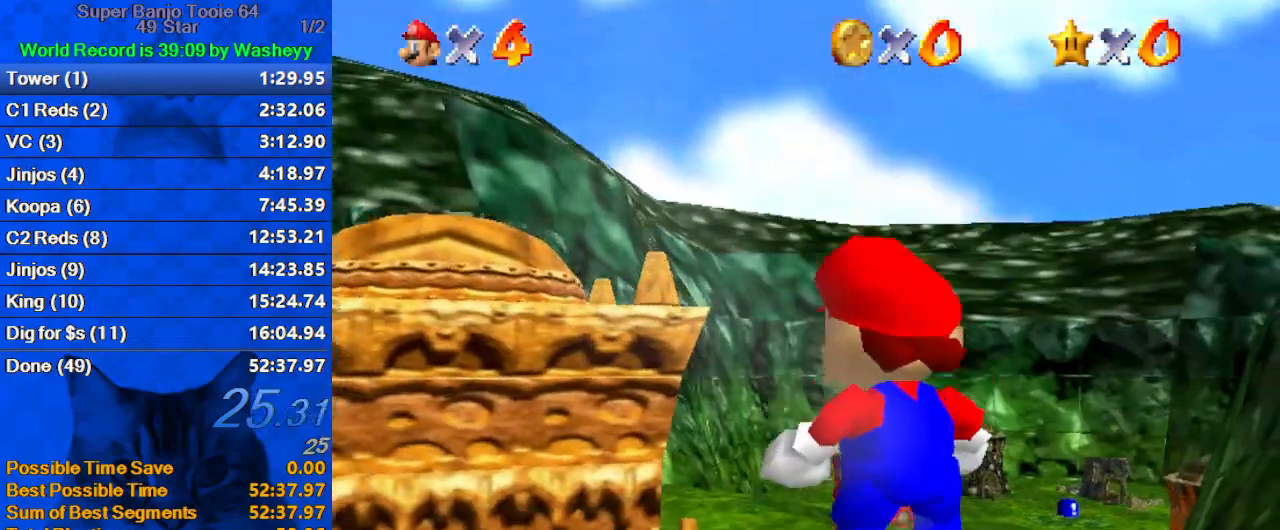
{"keys": ["a", "up"], "events": [[233, "ctrl", "down"], [367, "ctrl", "up"], [433, "a", "down"]]}
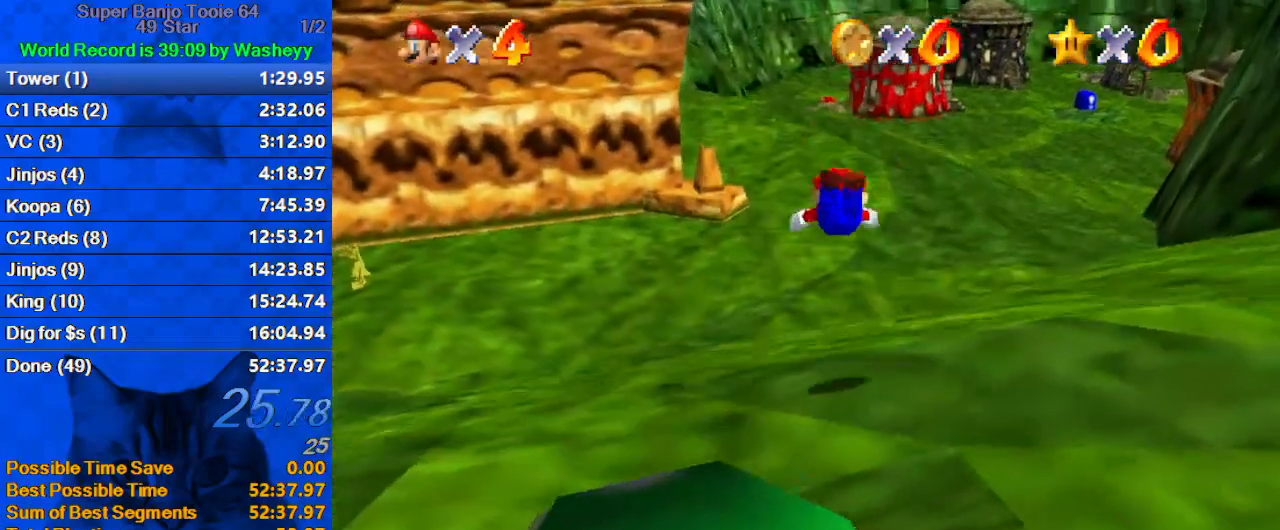
{"keys": ["ctrl", "shift", "up"], "events": [[33, "a", "up"], [100, "a", "down"], [267, "a", "up"], [500, "ctrl", "down"], [500, "shift", "down"]]}
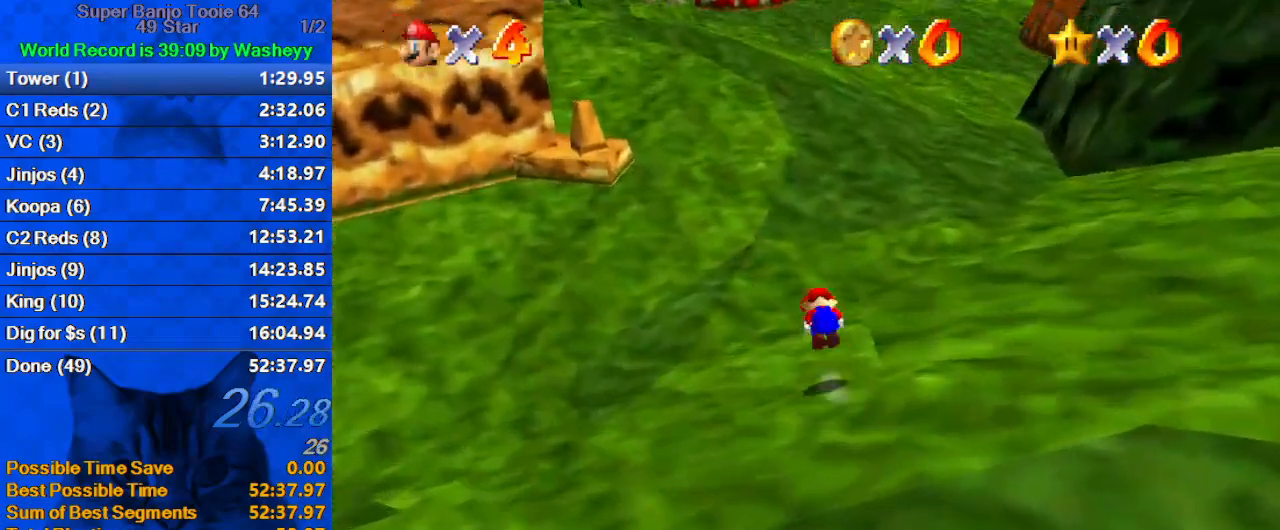
{"keys": ["up"], "events": [[233, "ctrl", "up"], [233, "shift", "up"]]}
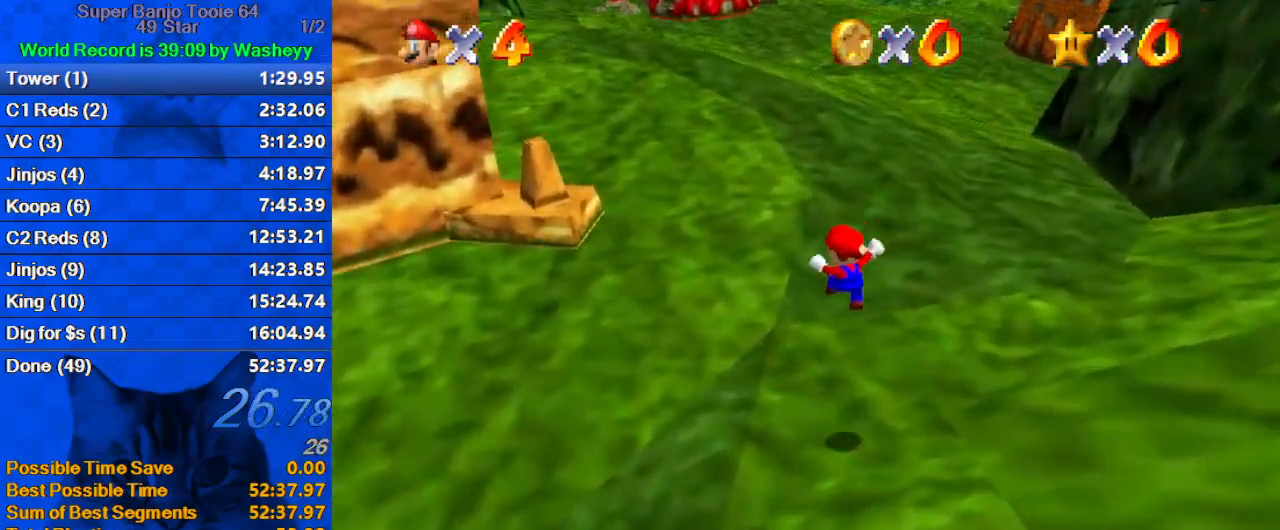
{"keys": ["ctrl", "shift", "up"], "events": [[367, "ctrl", "down"], [367, "shift", "down"]]}
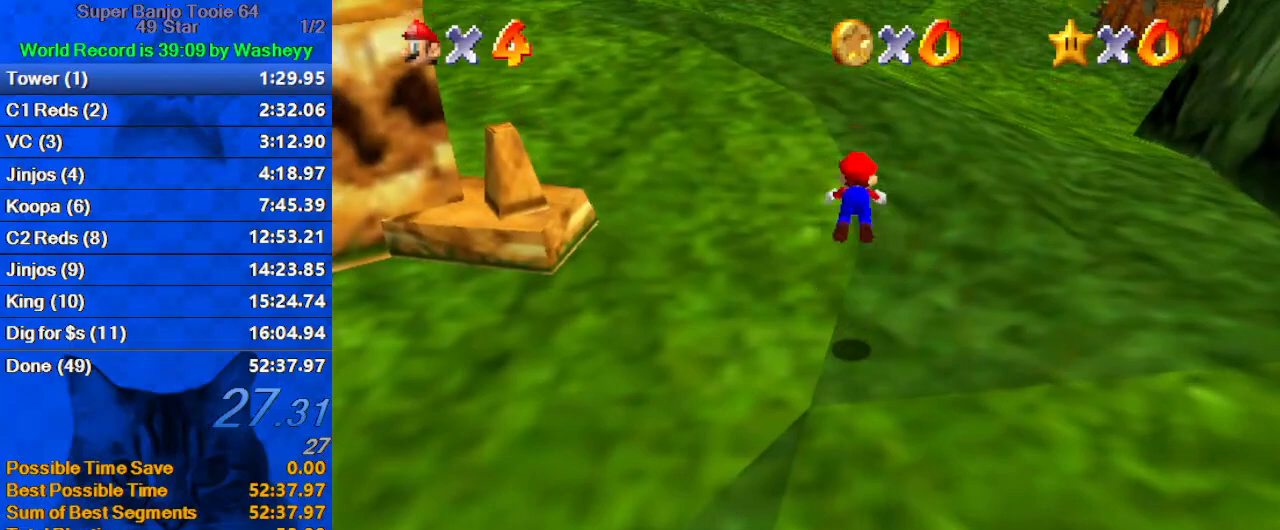
{"keys": ["up"], "events": [[100, "ctrl", "up"], [100, "shift", "up"]]}
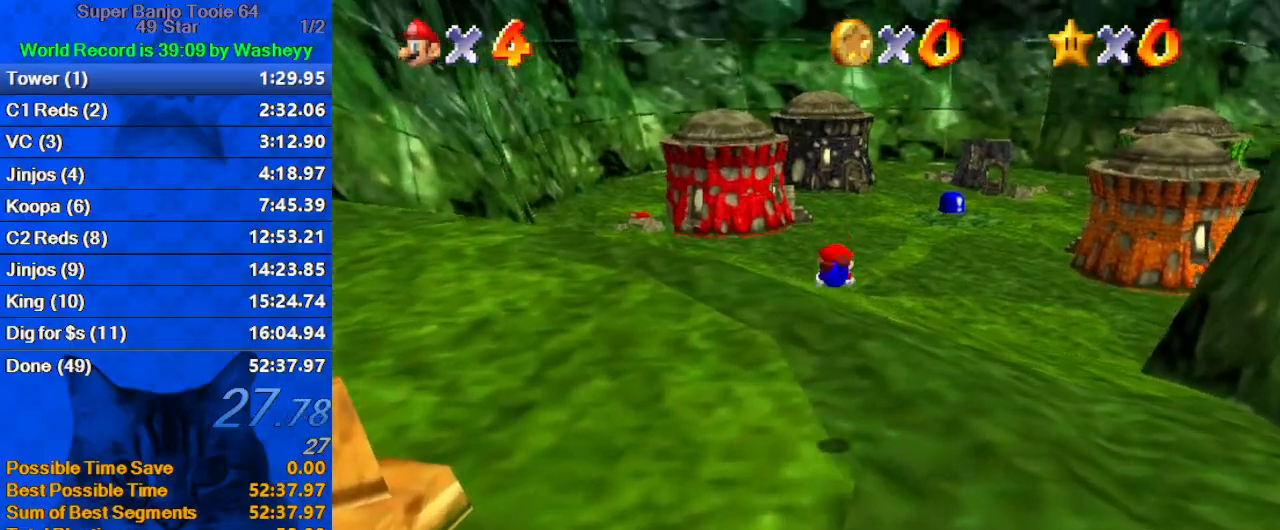
{"keys": ["ctrl", "shift", "up"], "events": [[367, "ctrl", "down"], [367, "shift", "down"]]}
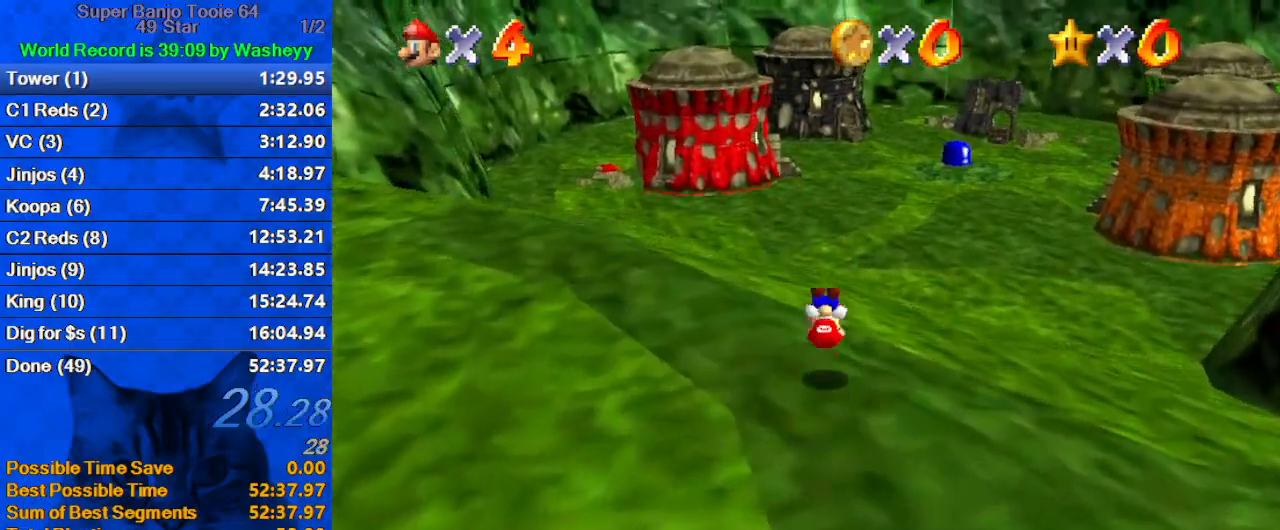
{"keys": ["up", "y"], "events": [[33, "ctrl", "up"], [33, "shift", "up"], [500, "y", "down"]]}
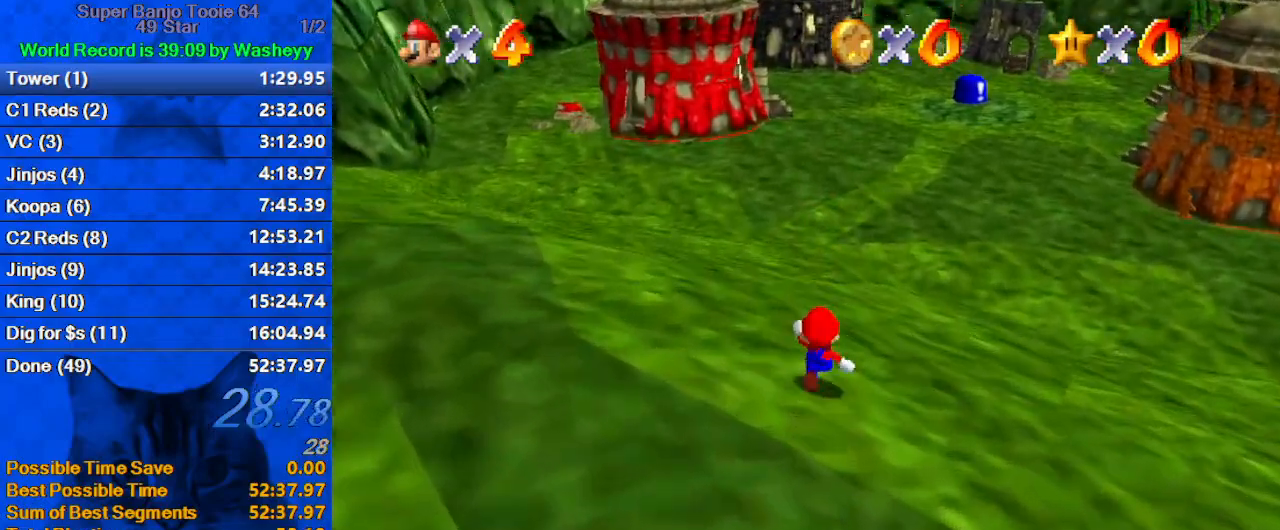
{"keys": ["up"], "events": [[67, "ctrl", "down"], [200, "ctrl", "up"], [200, "y", "up"], [400, "w", "down"], [467, "w", "up"]]}
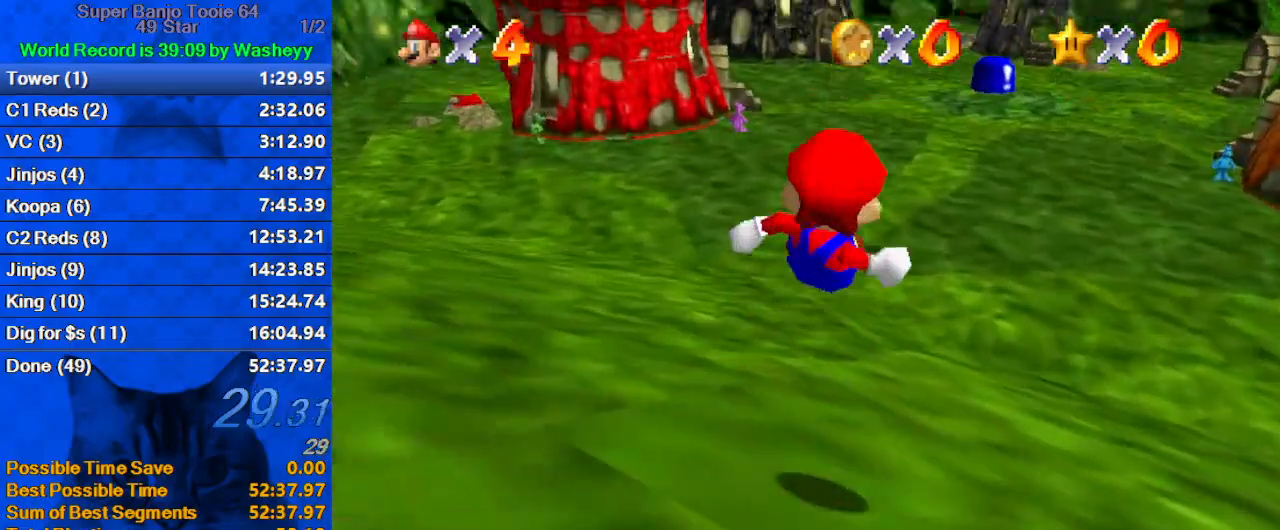
{"keys": ["up"], "events": [[200, "d", "down"], [200, "s", "down"], [300, "d", "up"], [300, "s", "up"]]}
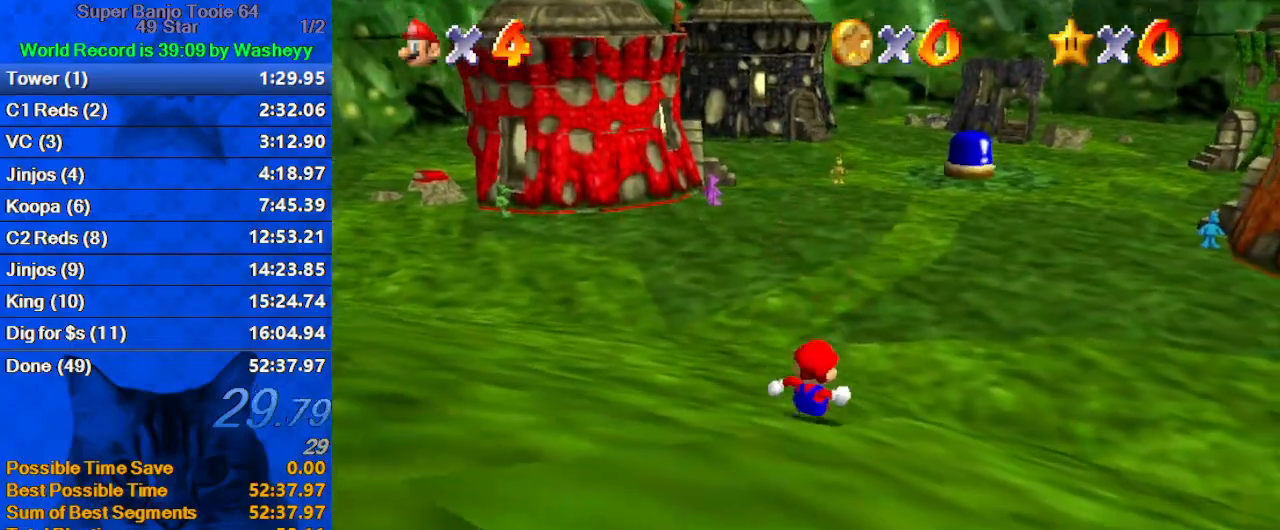
{"keys": ["up"], "events": []}
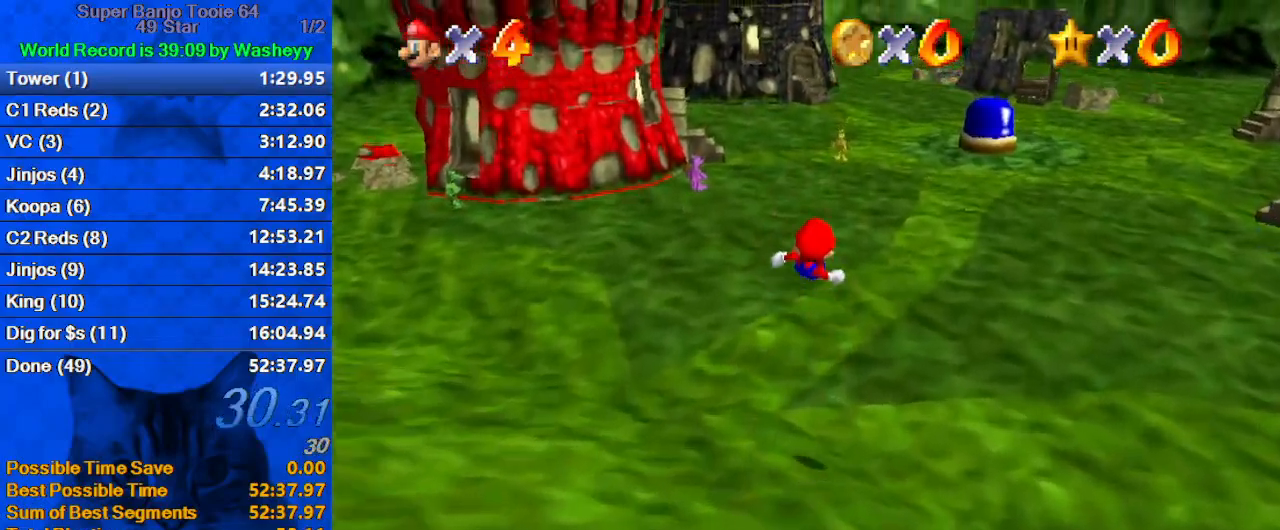
{"keys": ["up"], "events": [[333, "a", "down"], [433, "a", "up"]]}
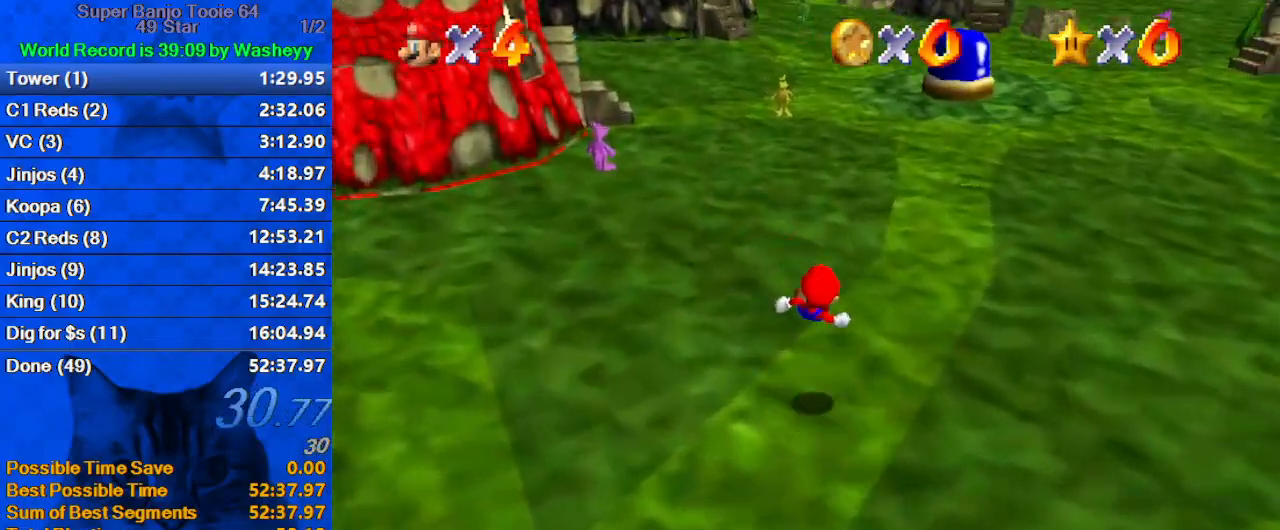
{"keys": ["a", "left", "shift", "up"], "events": [[33, "a", "down"], [100, "a", "up"], [267, "ctrl", "down"], [267, "shift", "down"], [433, "a", "down"], [433, "ctrl", "up"], [500, "left", "down"]]}
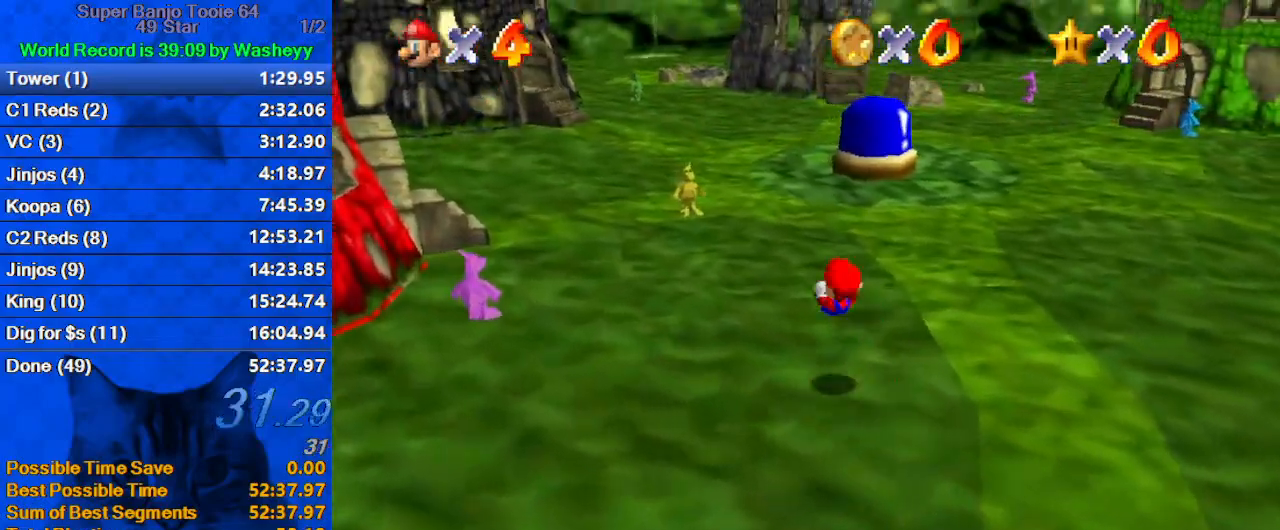
{"keys": ["ctrl", "shift", "up"], "events": [[67, "a", "up"], [67, "left", "up"], [167, "shift", "up"], [400, "shift", "down"], [467, "ctrl", "down"]]}
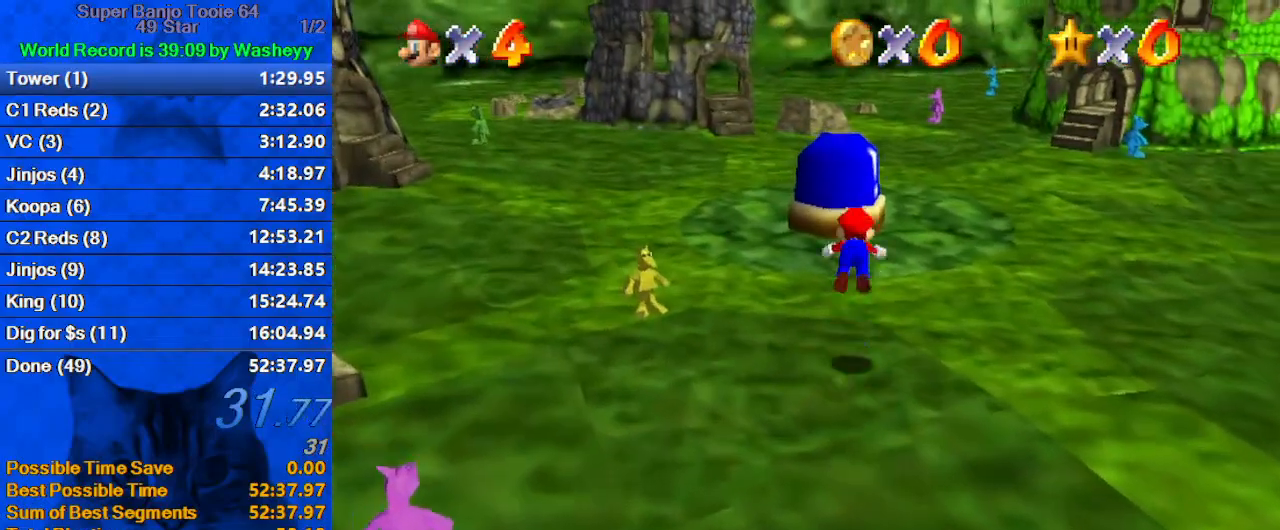
{"keys": ["a", "up"], "events": [[133, "ctrl", "up"], [133, "shift", "up"], [200, "left", "down"], [233, "a", "down"], [333, "left", "up"], [367, "a", "up"], [433, "a", "down"]]}
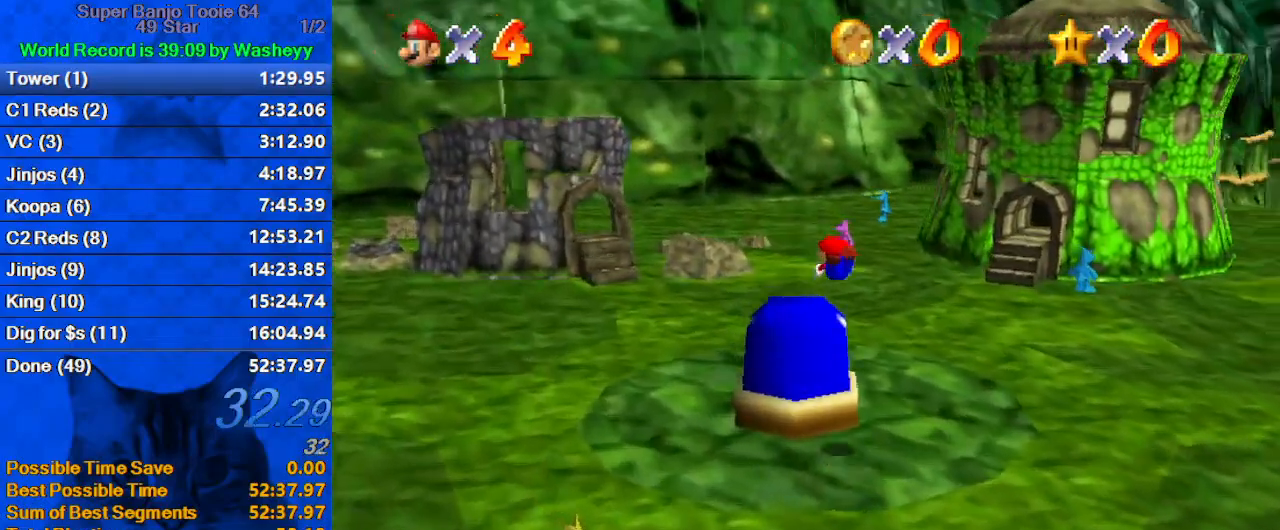
{"keys": ["right", "up"], "events": [[33, "a", "up"], [100, "a", "down"], [200, "a", "up"], [267, "right", "down"], [300, "a", "down"], [433, "a", "up"]]}
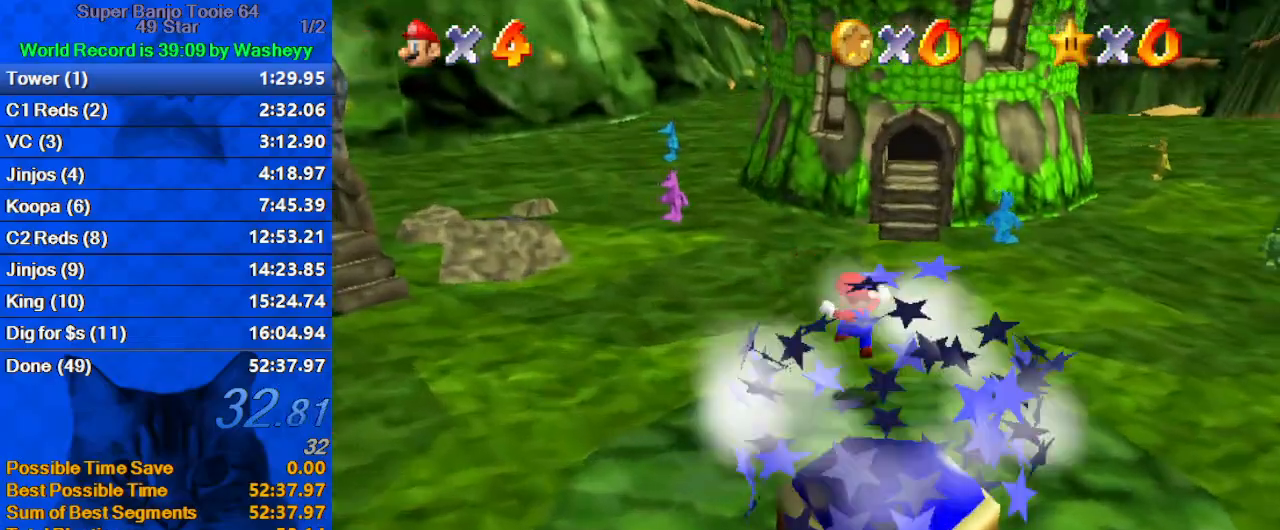
{"keys": ["right", "shift"], "events": [[167, "shift", "down"], [267, "up", "up"], [300, "shift", "up"], [400, "shift", "down"]]}
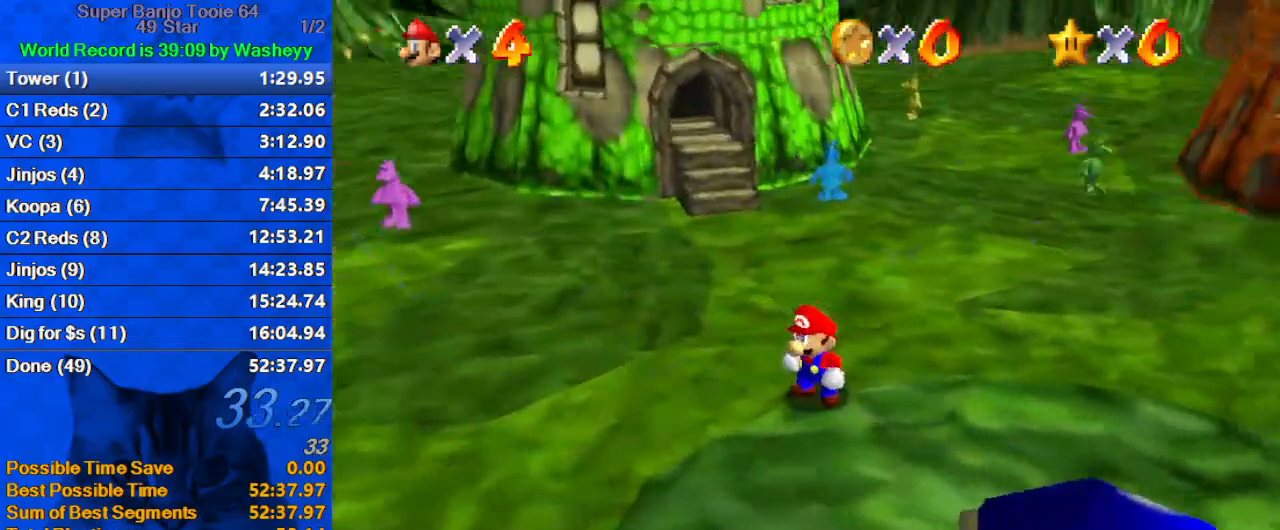
{"keys": ["right", "shift"], "events": [[33, "shift", "up"], [133, "shift", "down"], [233, "shift", "up"], [333, "shift", "down"], [433, "shift", "up"], [467, "shift", "down"]]}
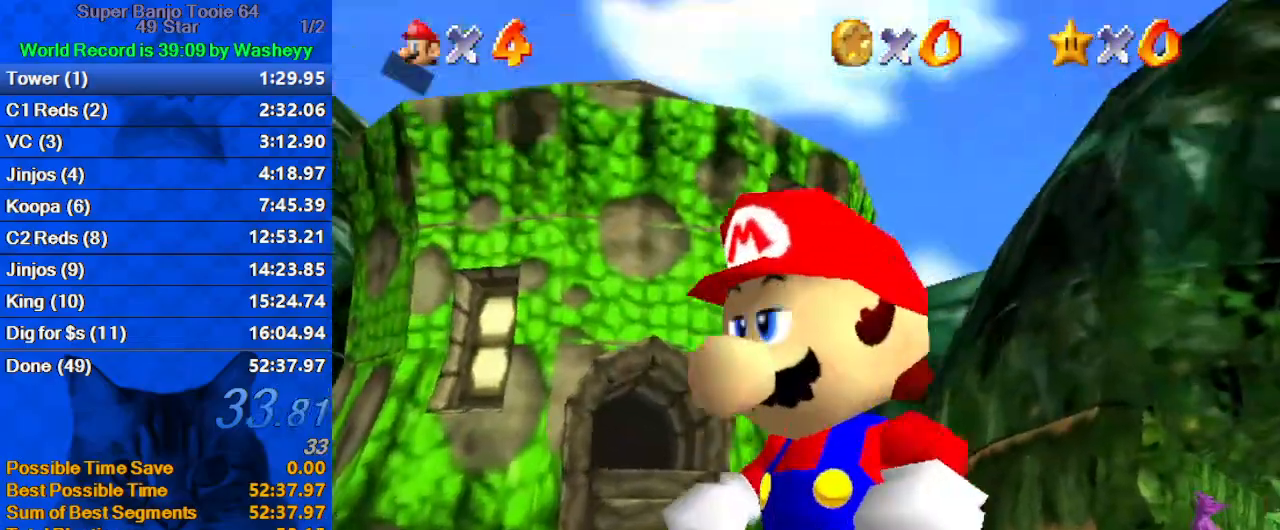
{"keys": ["right", "shift"], "events": [[67, "shift", "up"], [167, "shift", "down"], [233, "shift", "up"], [300, "shift", "down"], [367, "shift", "up"], [467, "shift", "down"]]}
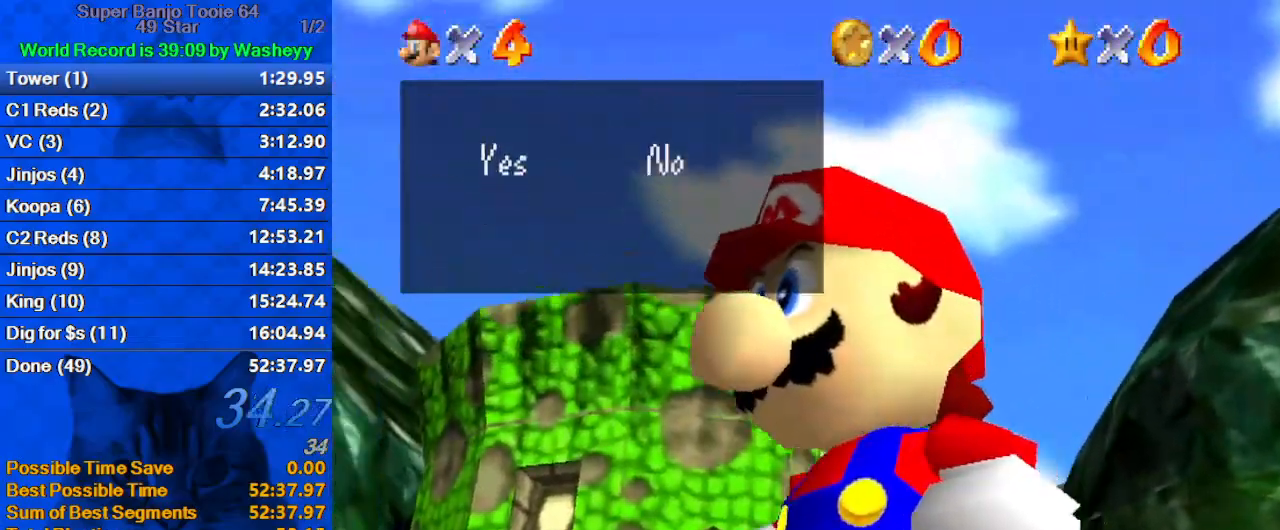
{"keys": ["right", "shift"], "events": [[67, "shift", "up"], [100, "shift", "down"], [200, "shift", "up"], [300, "shift", "down"], [400, "shift", "up"], [433, "shift", "down"]]}